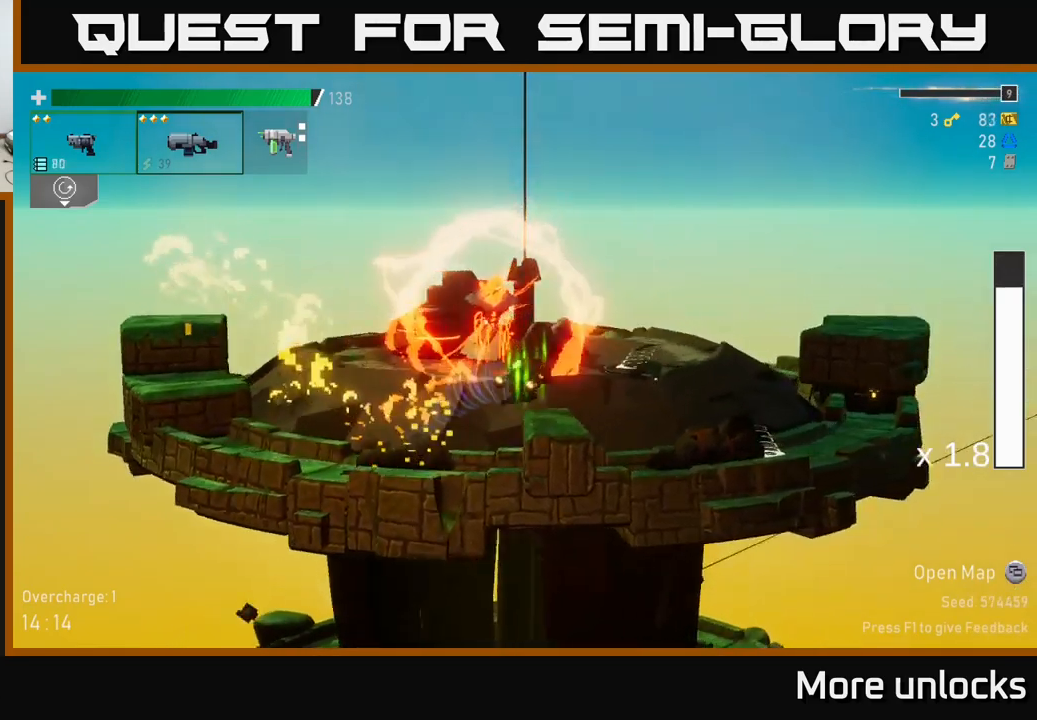
Gameplay with a controller (Xbox layout); each line is a JSON object with the inputs held at the frame after it. "events" lists button and stick changes between this image and that frame as [ms after this image, input, new state], when the widget could be followed in between.
{"buttons": ["R2"], "left_stick": "right", "right_stick": "center", "events": [[100, "X", "up"], [467, "R2", "down"]]}
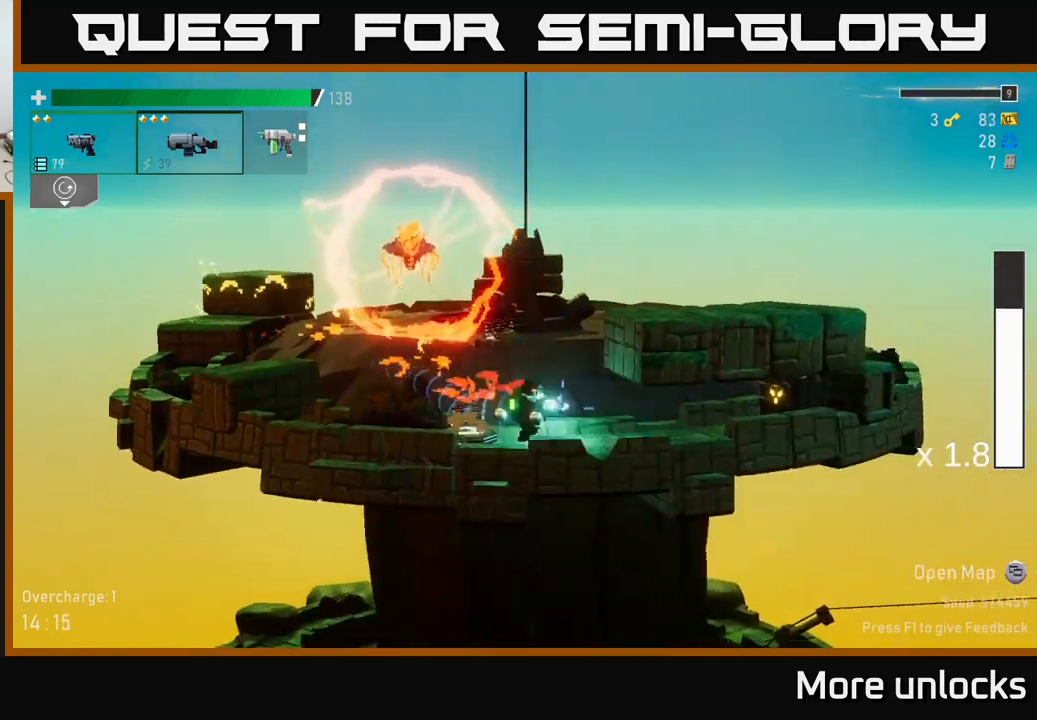
{"buttons": [], "left_stick": "right", "right_stick": "center", "events": [[100, "left_stick", "down-right"], [117, "R2", "up"], [200, "left_stick", "down"], [234, "R2", "down"], [317, "R2", "up"], [384, "left_stick", "right"]]}
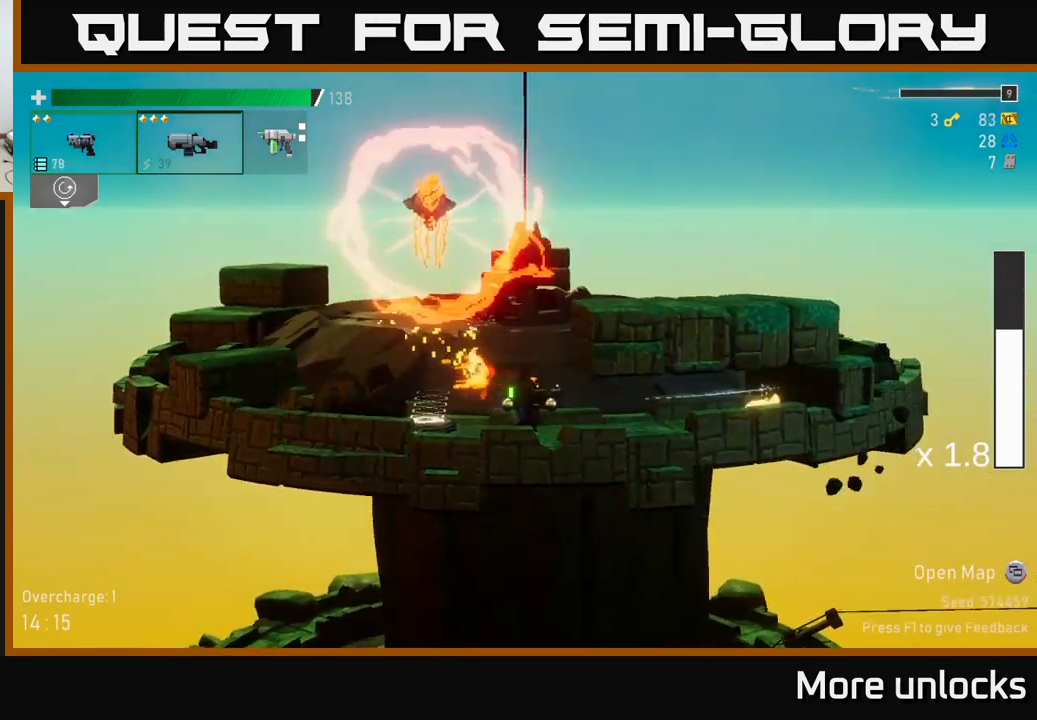
{"buttons": [], "left_stick": "left", "right_stick": "center", "events": [[50, "X", "down"], [200, "X", "up"], [250, "left_stick", "left"]]}
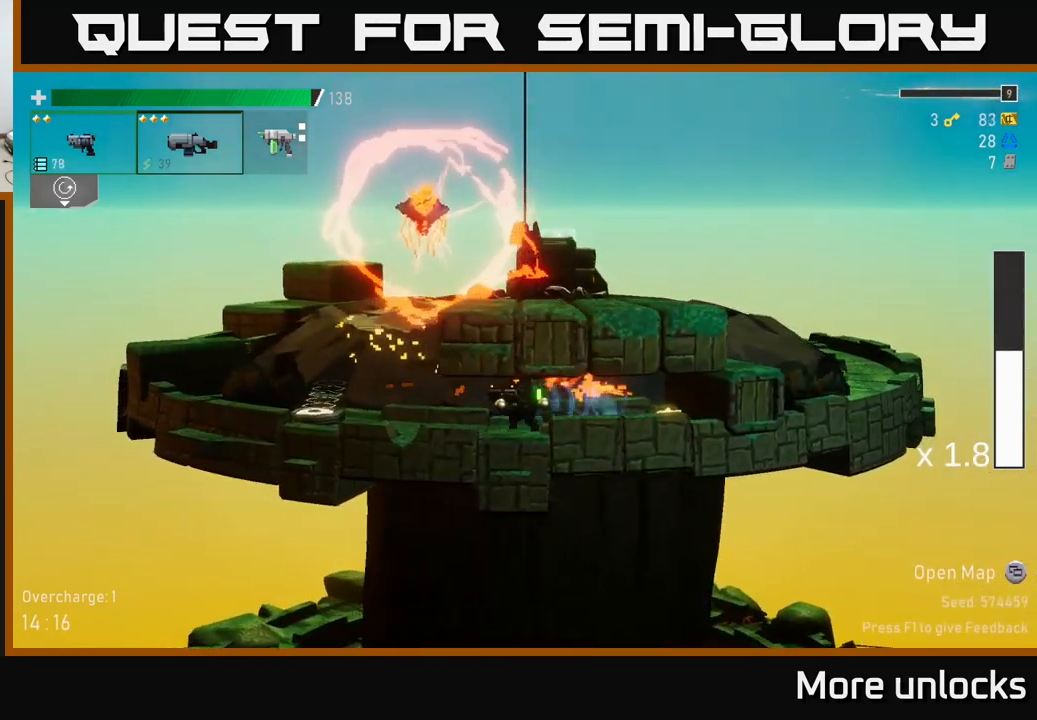
{"buttons": [], "left_stick": "left", "right_stick": "center", "events": []}
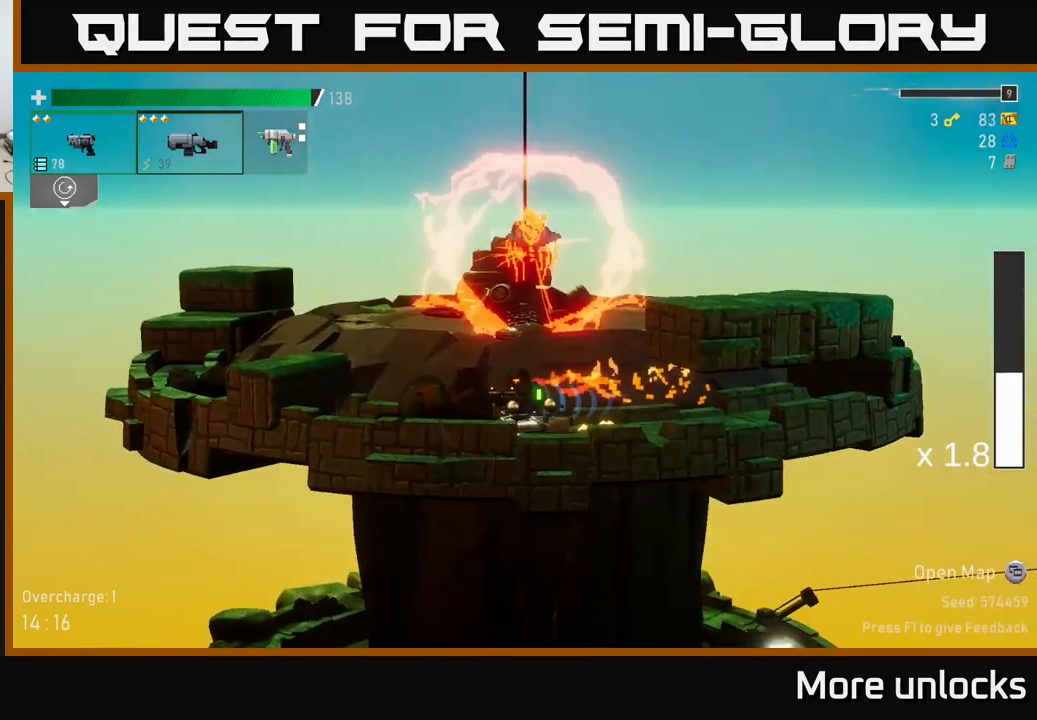
{"buttons": ["A", "X"], "left_stick": "right", "right_stick": "center", "events": [[17, "Y", "down"], [50, "left_stick", "center"], [117, "Y", "up"], [117, "left_stick", "right"], [484, "A", "down"], [484, "X", "down"]]}
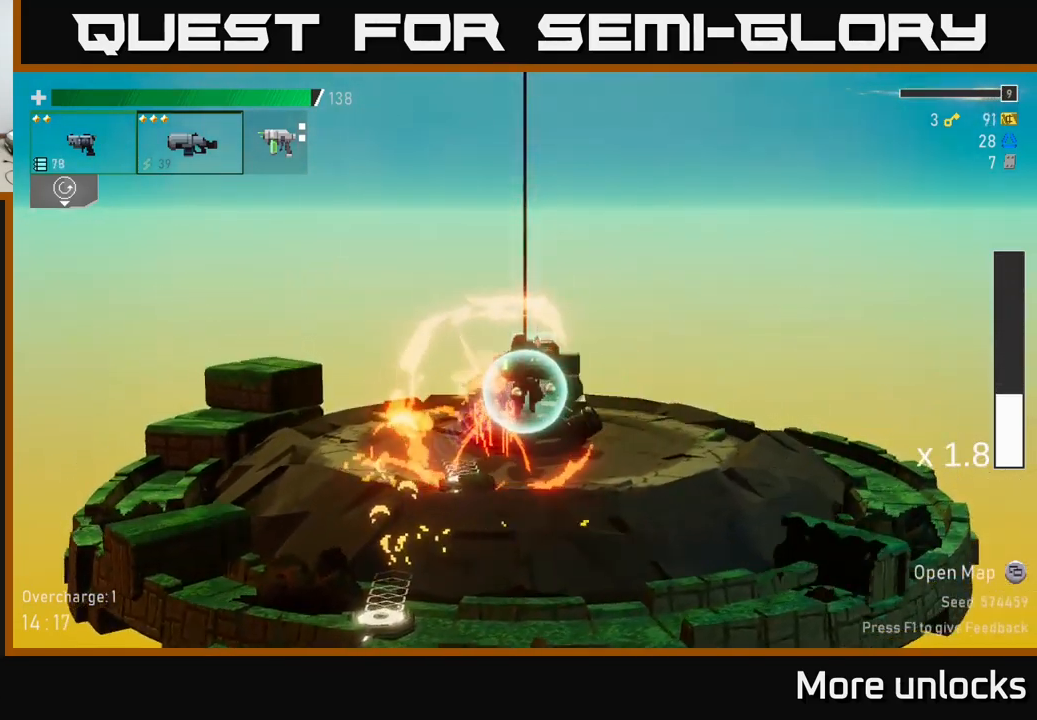
{"buttons": [], "left_stick": "right", "right_stick": "center", "events": [[117, "X", "up"], [200, "A", "up"], [217, "X", "down"], [267, "X", "up"]]}
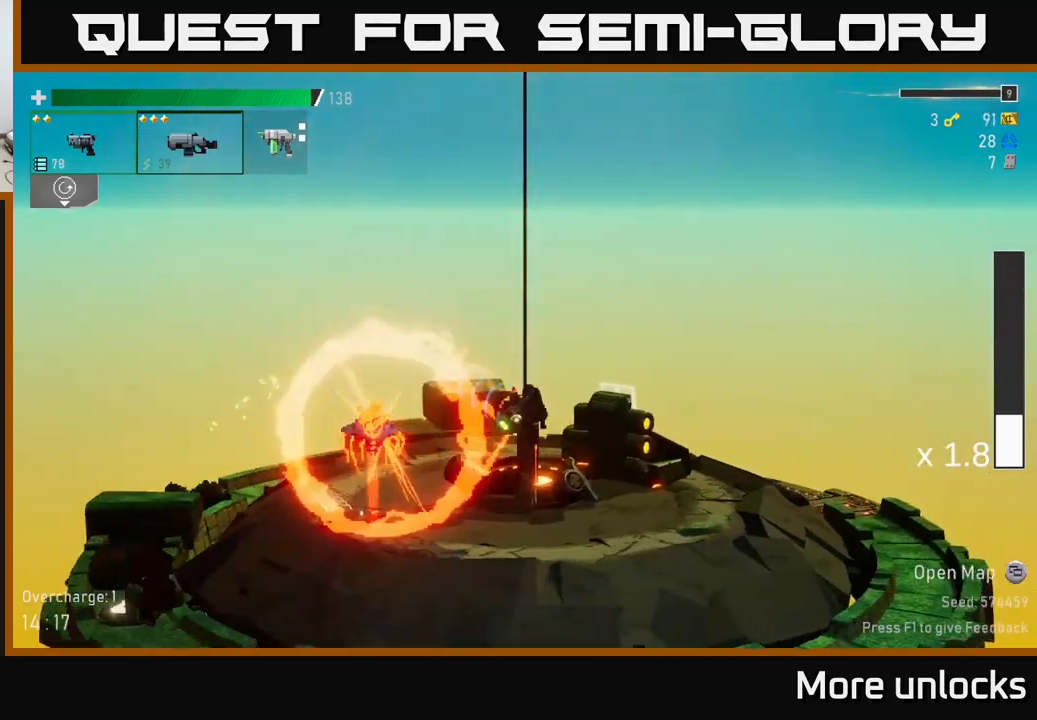
{"buttons": [], "left_stick": "center", "right_stick": "center", "events": [[150, "left_stick", "left"], [200, "R2", "down"], [267, "left_stick", "center"], [284, "R2", "up"]]}
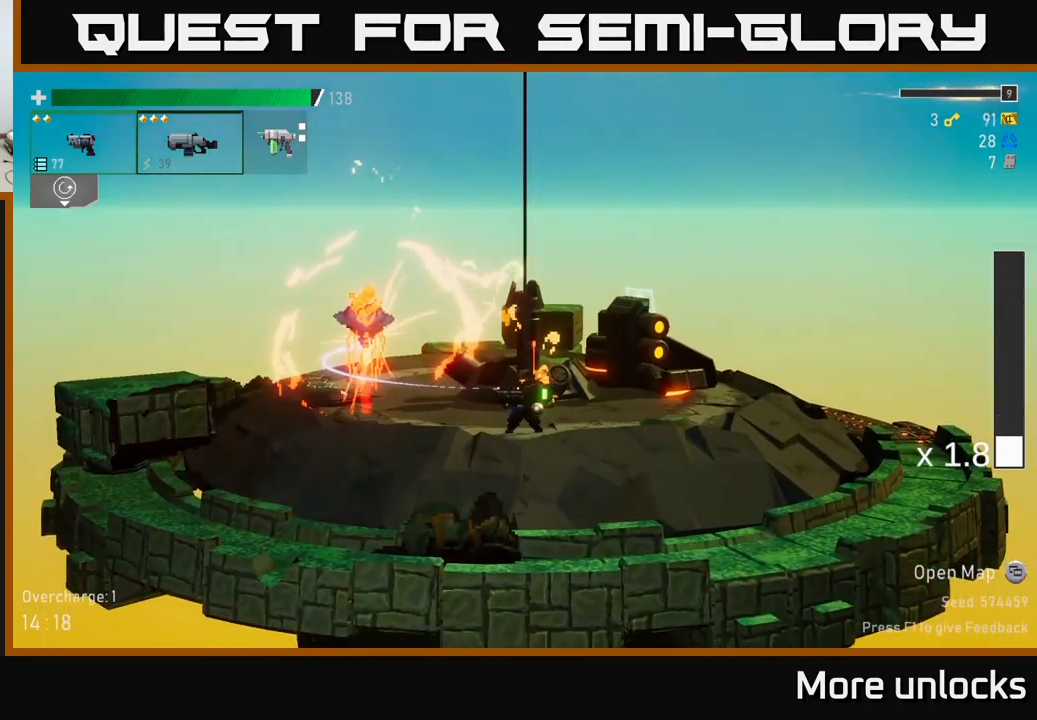
{"buttons": [], "left_stick": "right", "right_stick": "center", "events": [[34, "left_stick", "right"], [267, "A", "down"], [317, "left_stick", "left"], [350, "R2", "down"], [384, "A", "up"], [417, "left_stick", "center"], [434, "R2", "up"], [484, "left_stick", "right"]]}
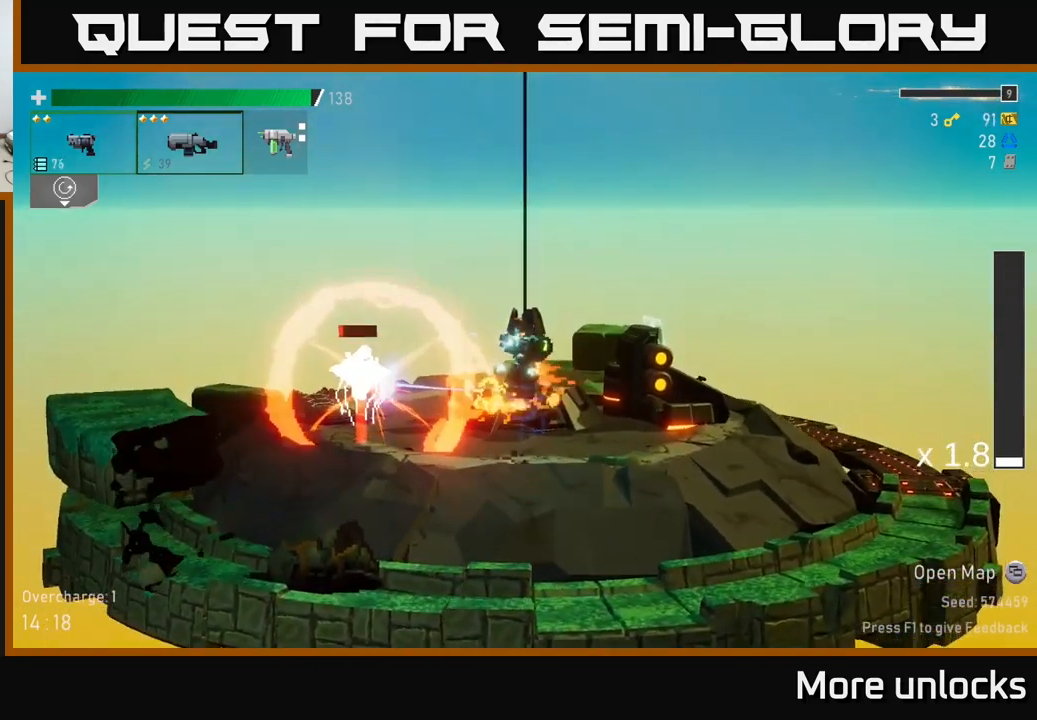
{"buttons": ["R2"], "left_stick": "left", "right_stick": "center", "events": [[201, "L2", "down"], [334, "L2", "up"], [434, "left_stick", "left"], [467, "R2", "down"]]}
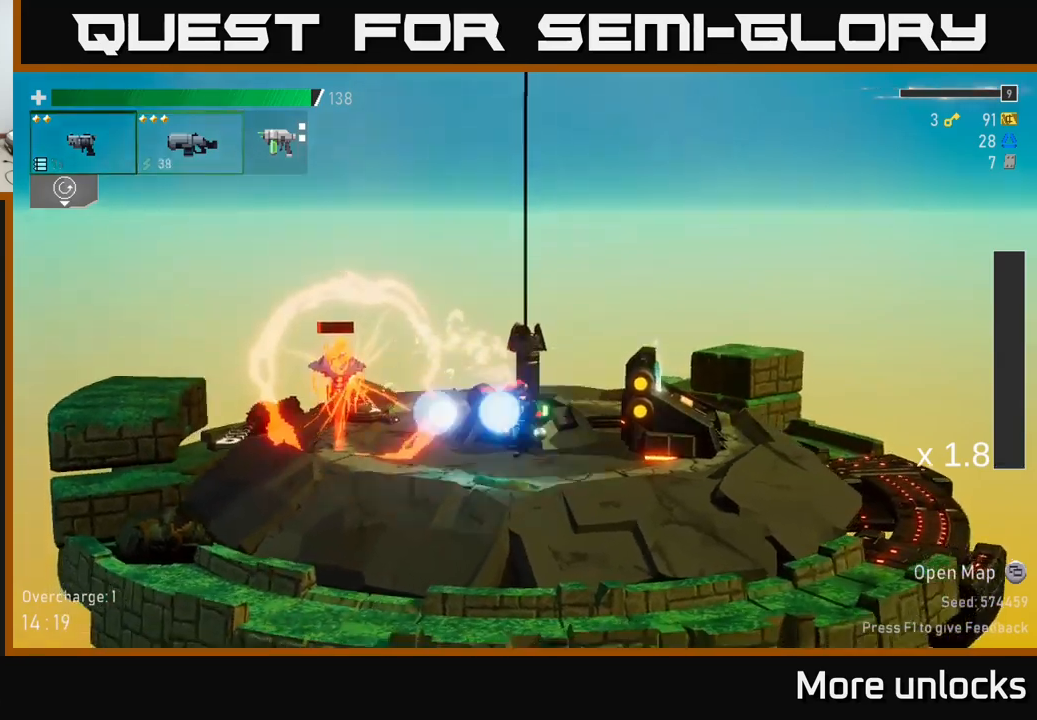
{"buttons": [], "left_stick": "right", "right_stick": "center", "events": [[67, "R2", "up"], [83, "left_stick", "center"], [150, "left_stick", "right"]]}
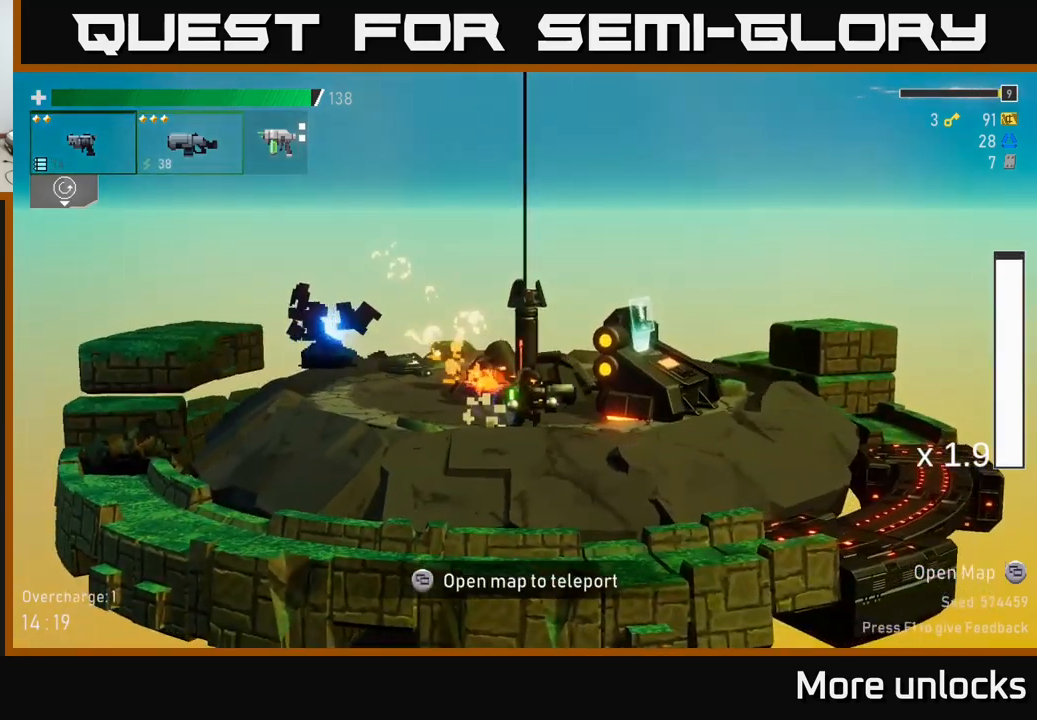
{"buttons": ["A"], "left_stick": "left", "right_stick": "center", "events": [[150, "left_stick", "left"], [283, "L2", "down"], [367, "L2", "up"], [483, "A", "down"]]}
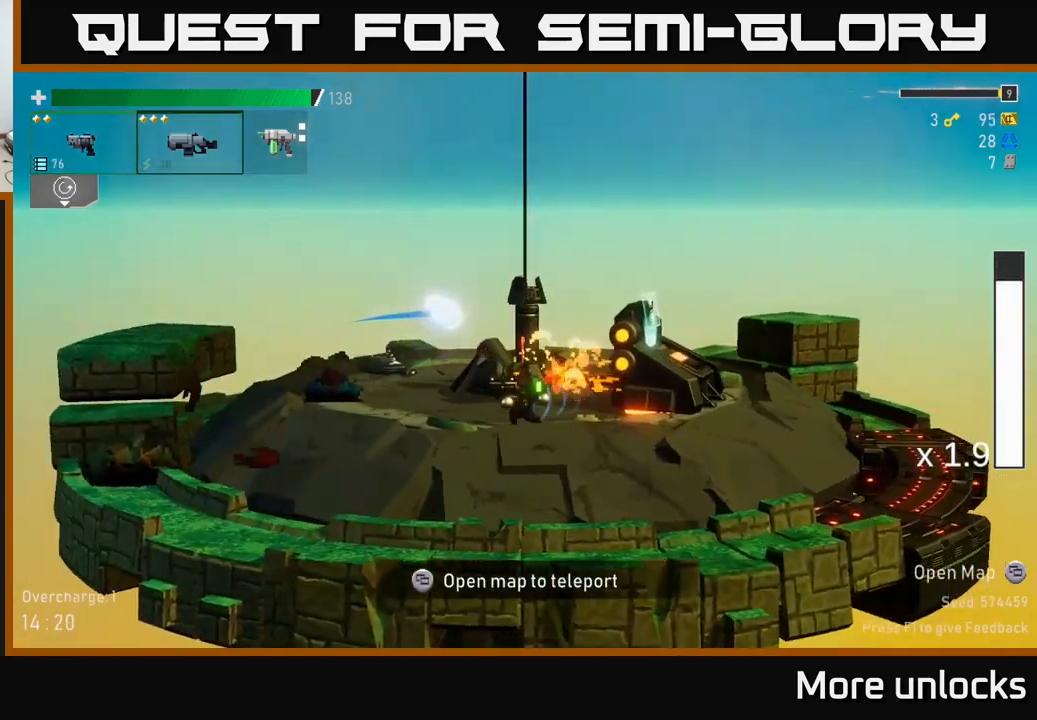
{"buttons": [], "left_stick": "left", "right_stick": "center", "events": [[50, "X", "down"], [133, "A", "up"], [167, "A", "down"], [200, "A", "up"], [200, "X", "up"]]}
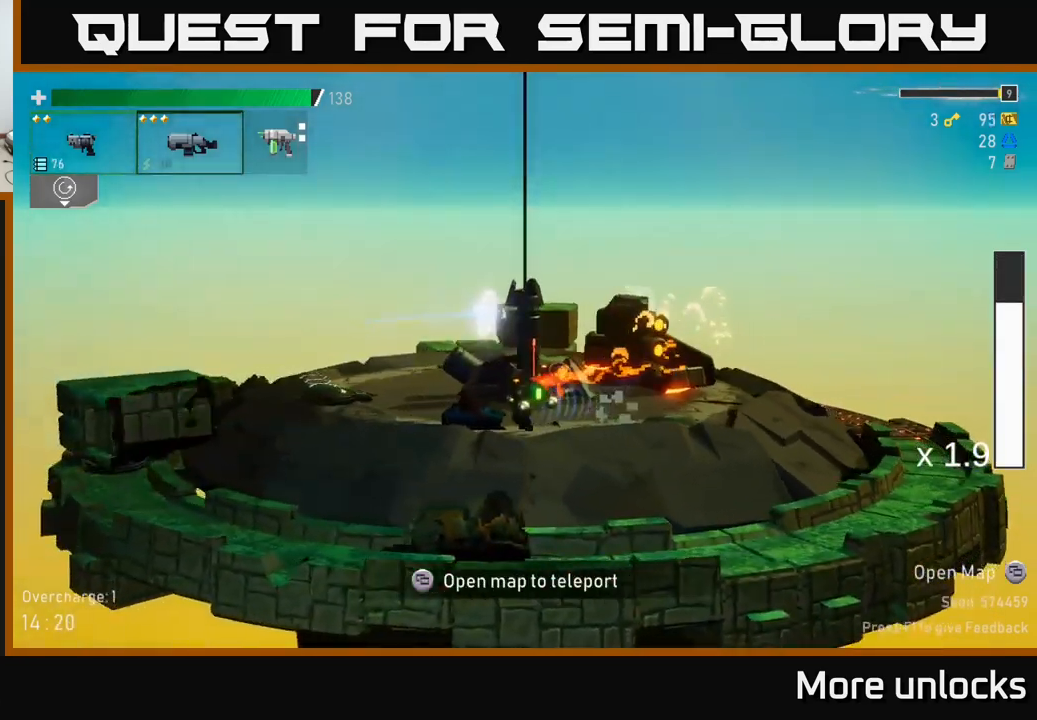
{"buttons": [], "left_stick": "left", "right_stick": "center", "events": [[33, "A", "down"], [233, "X", "down"], [433, "X", "up"], [500, "A", "up"]]}
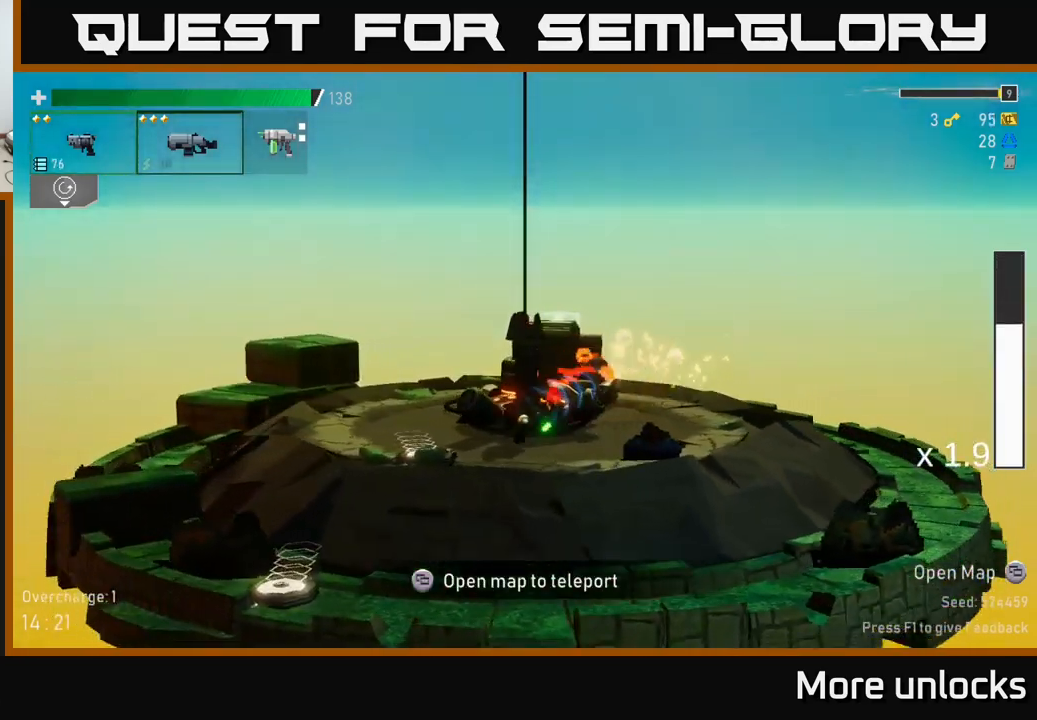
{"buttons": [], "left_stick": "left", "right_stick": "center", "events": []}
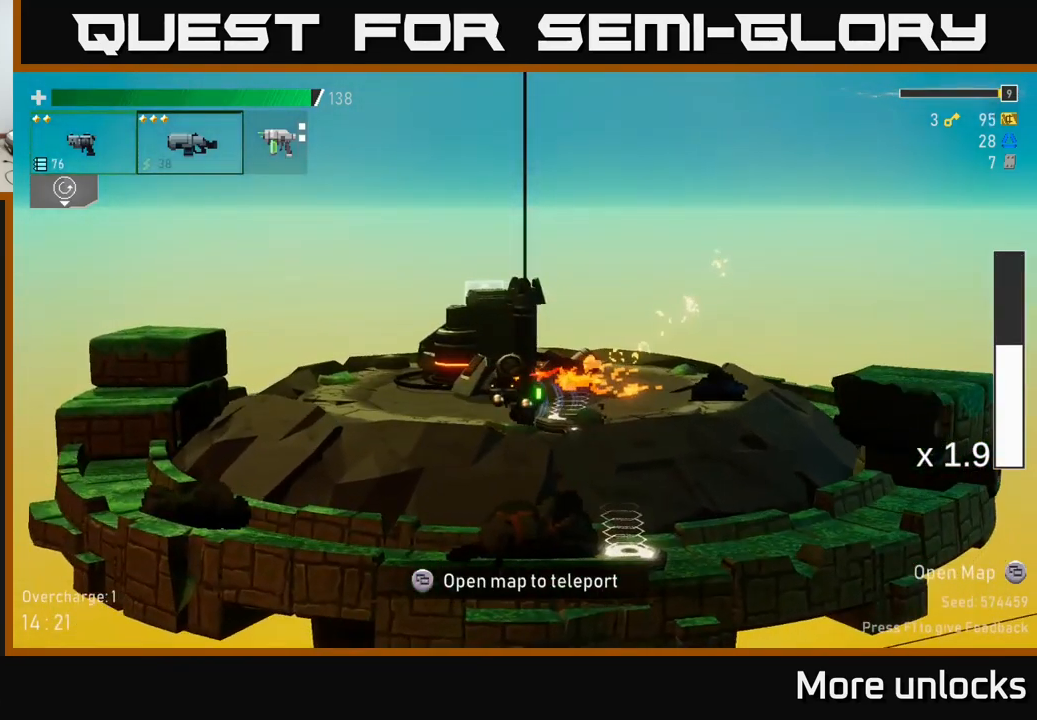
{"buttons": [], "left_stick": "left", "right_stick": "center", "events": [[17, "A", "down"], [100, "X", "down"], [250, "X", "up"], [367, "A", "up"]]}
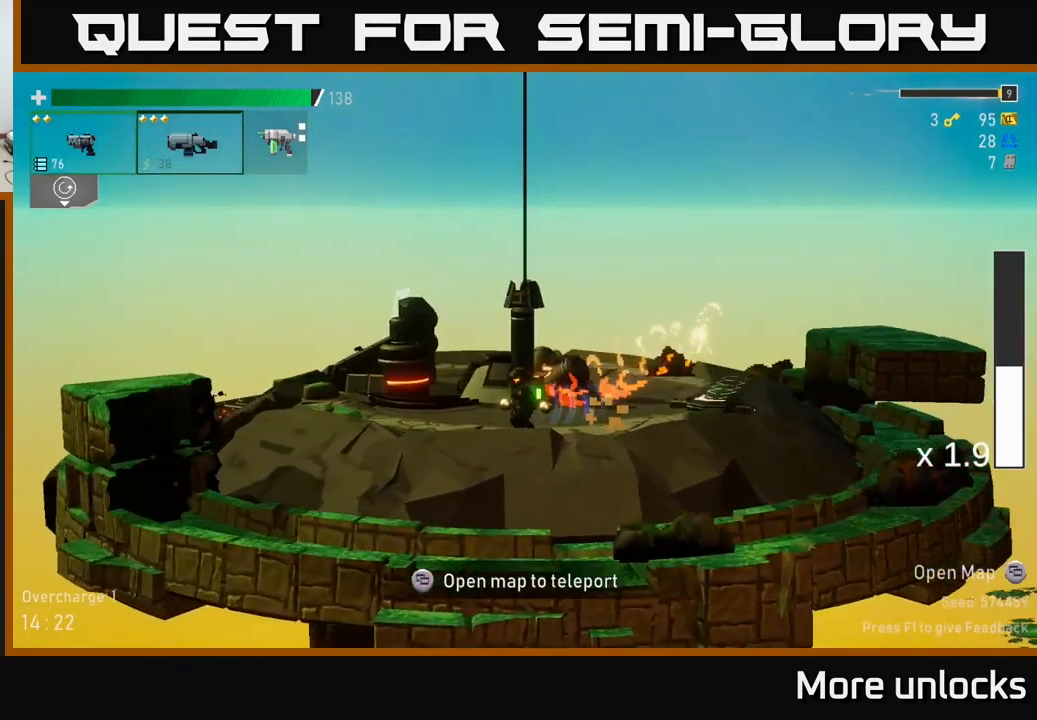
{"buttons": ["A"], "left_stick": "left", "right_stick": "center", "events": [[50, "A", "down"], [217, "X", "down"], [467, "X", "up"]]}
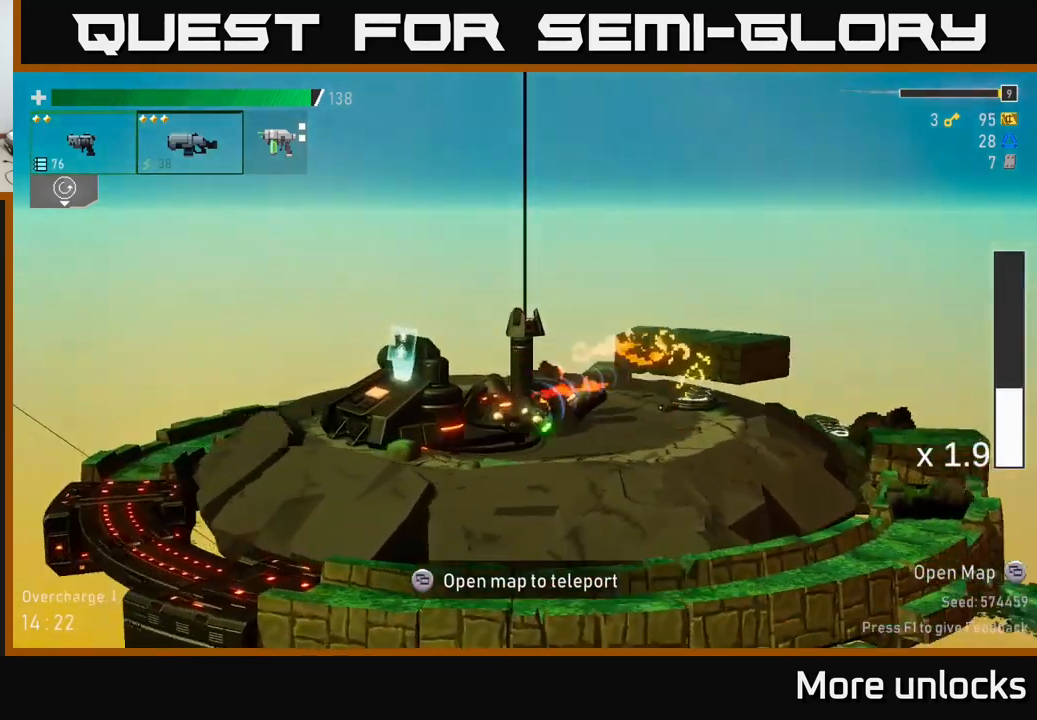
{"buttons": [], "left_stick": "left", "right_stick": "center", "events": [[50, "A", "up"]]}
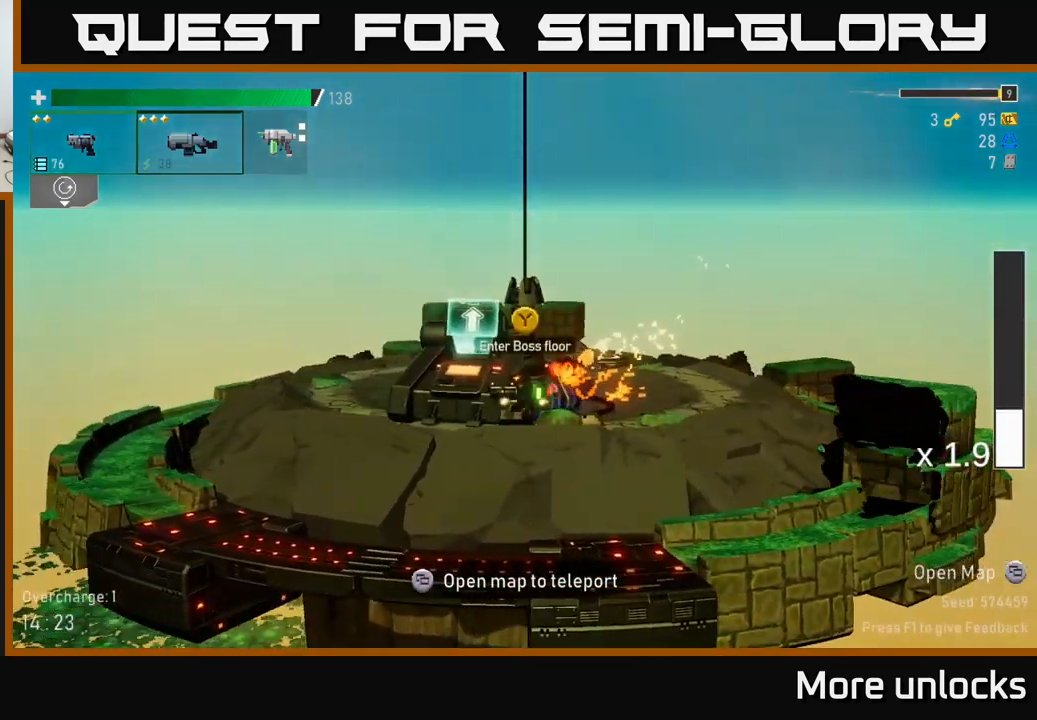
{"buttons": [], "left_stick": "center", "right_stick": "center", "events": [[183, "left_stick", "center"], [300, "SELECT", "down"], [467, "SELECT", "up"]]}
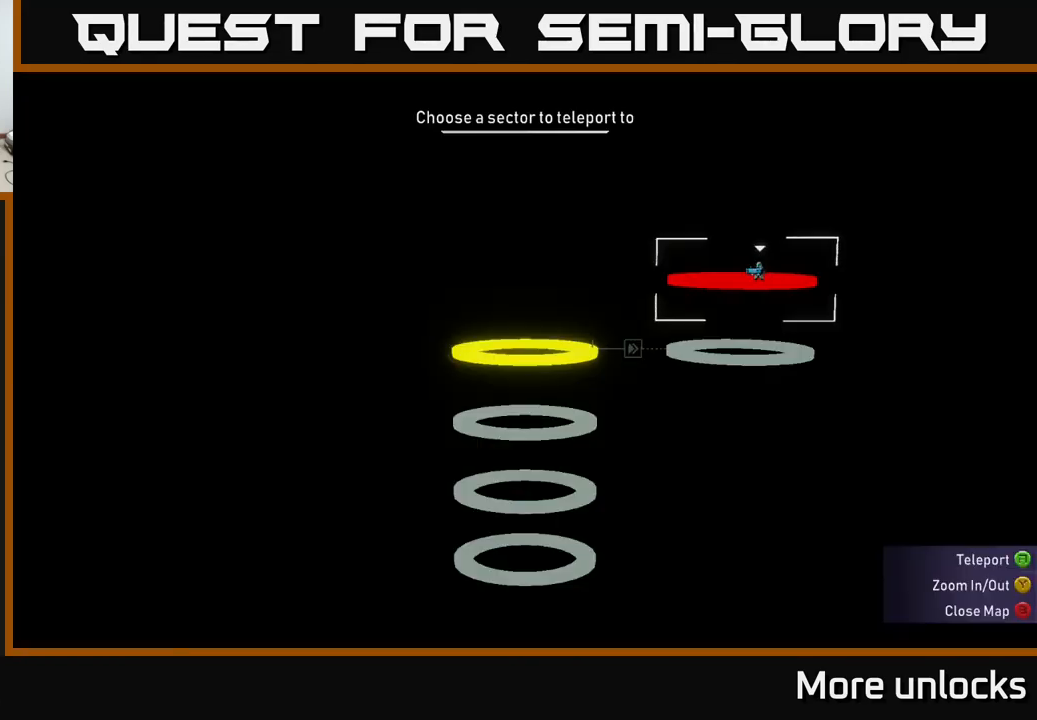
{"buttons": [], "left_stick": "center", "right_stick": "center", "events": []}
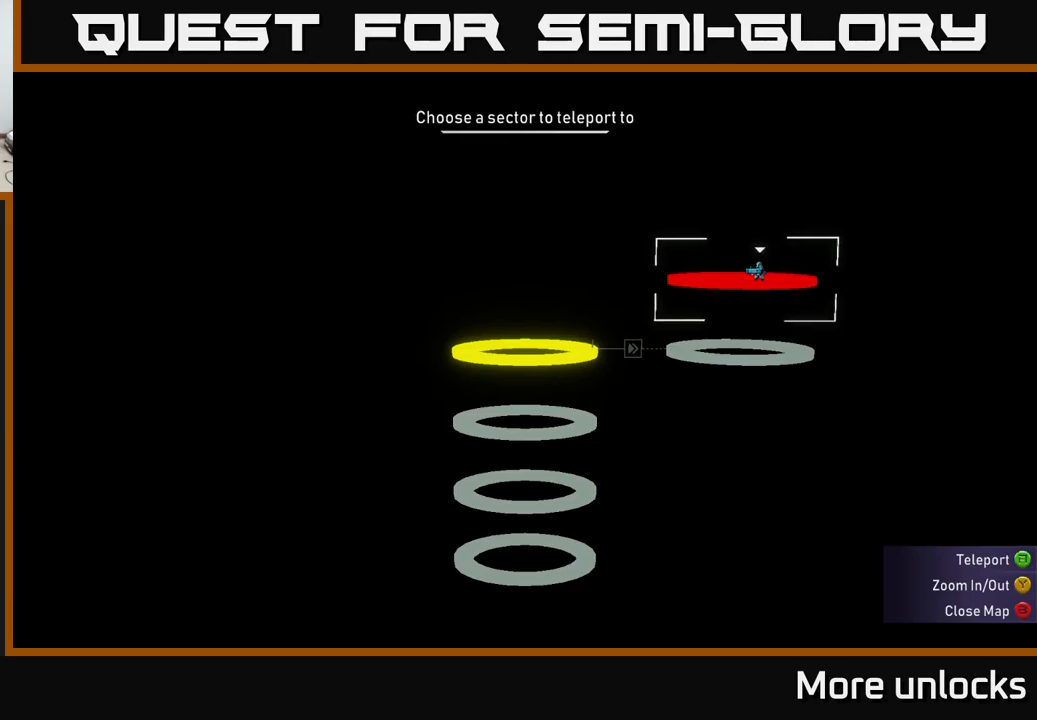
{"buttons": [], "left_stick": "left", "right_stick": "center", "events": [[250, "SELECT", "down"], [367, "SELECT", "up"], [467, "left_stick", "left"]]}
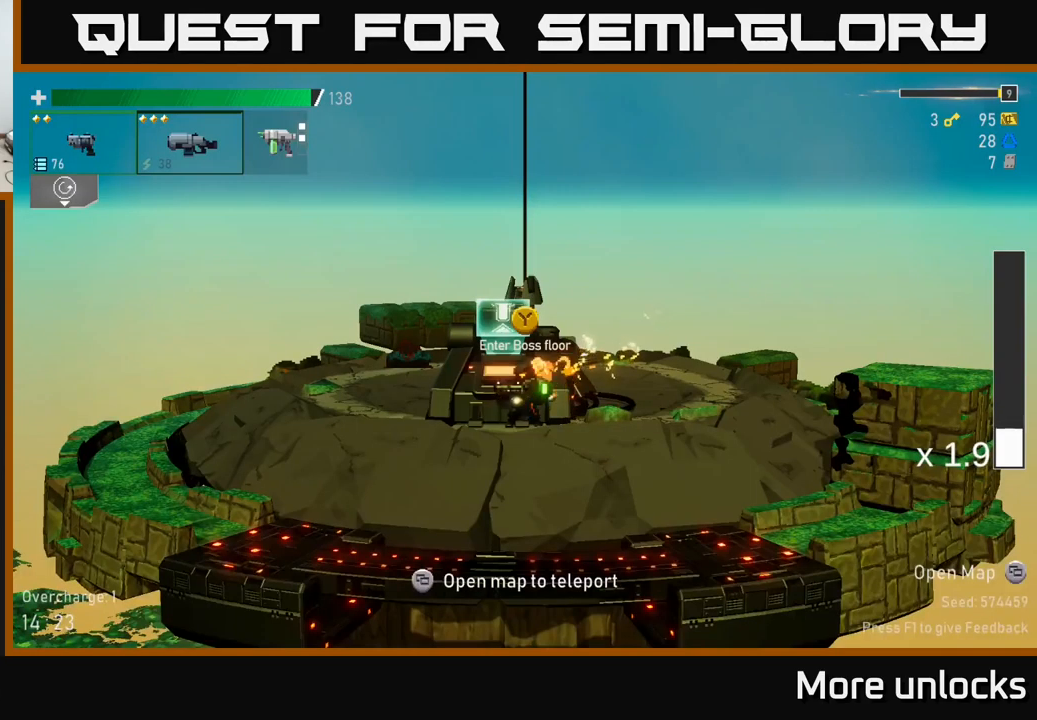
{"buttons": [], "left_stick": "center", "right_stick": "center", "events": [[100, "left_stick", "center"], [117, "Y", "down"], [167, "Y", "up"]]}